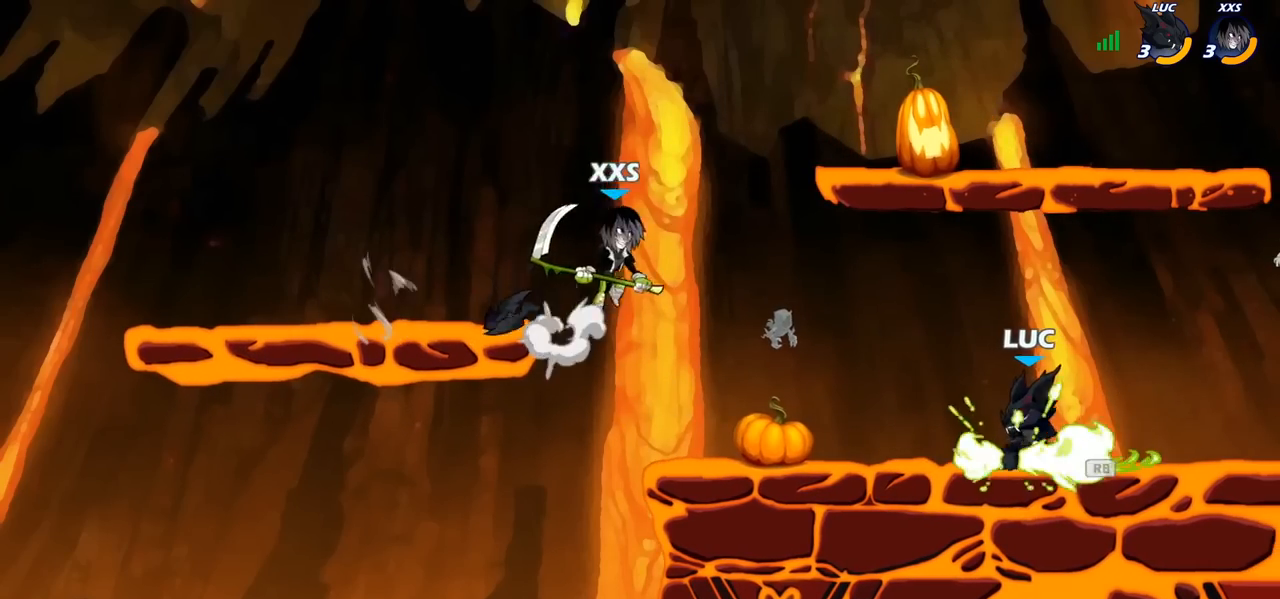
Gameplay with a controller (PlayStation layout); each line is a JSON object with the inputs held at the frame after it. "events" lists button and stick changes between this image and that frame as [ms after this image, input, new state], when the widget could be followed in between.
{"buttons": [], "left_stick": "center", "right_stick": "center"}
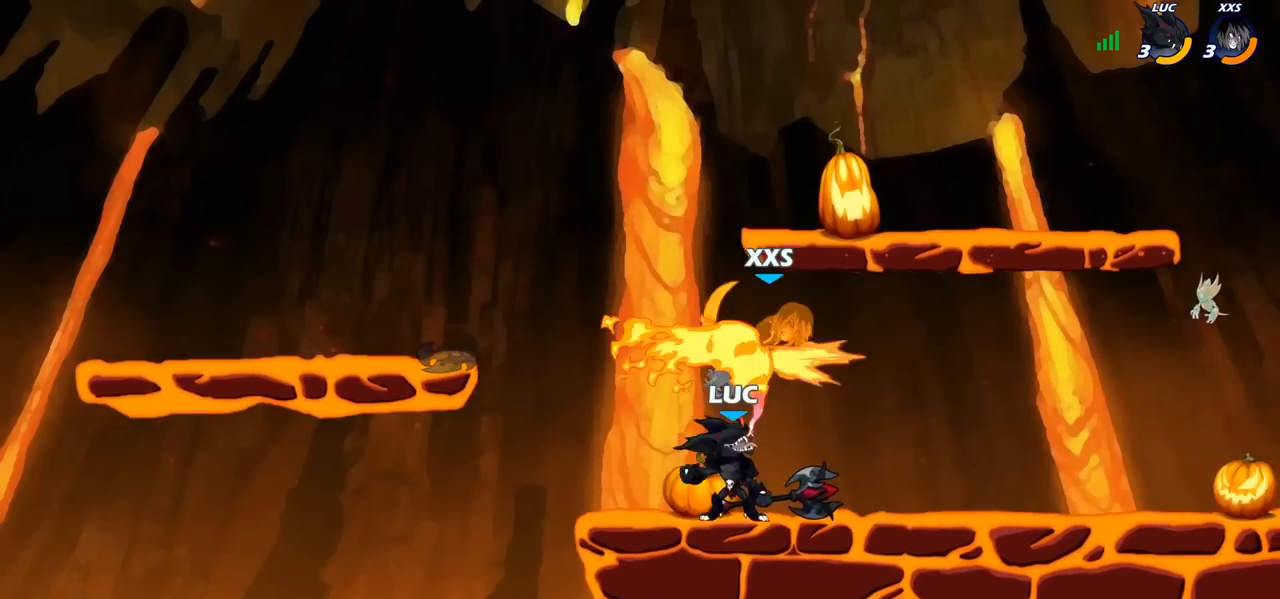
{"buttons": [], "left_stick": "center", "right_stick": "center", "events": []}
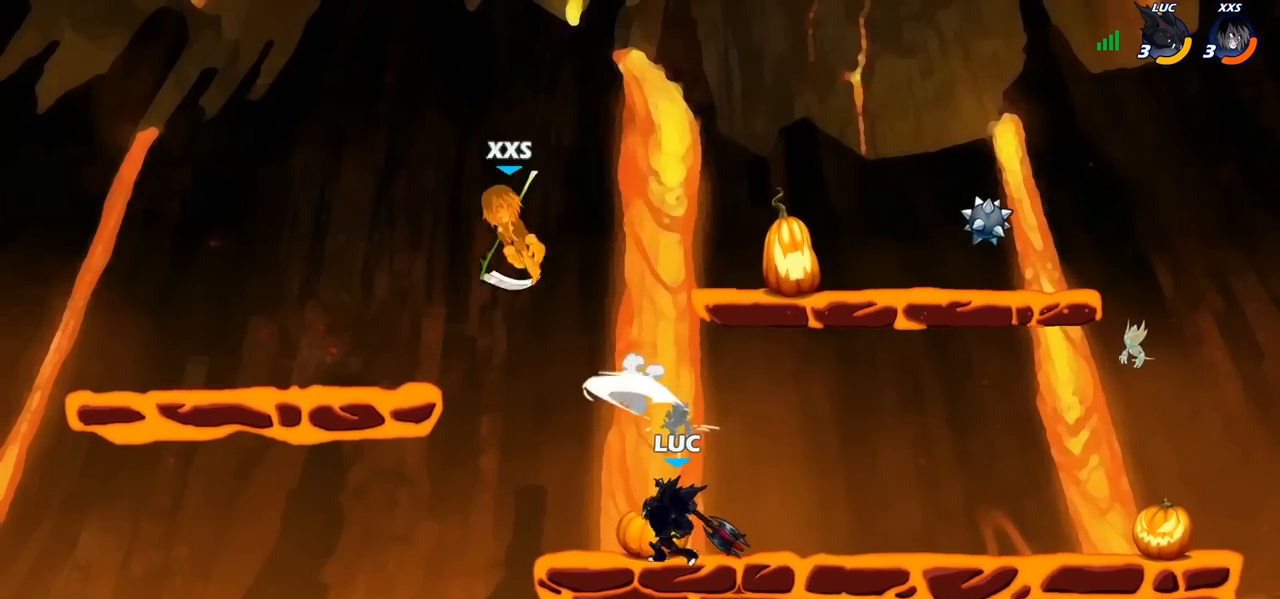
{"buttons": [], "left_stick": "left", "right_stick": "center", "events": [[250, "CROSS", "down"], [250, "left_stick", "left"], [383, "CROSS", "up"]]}
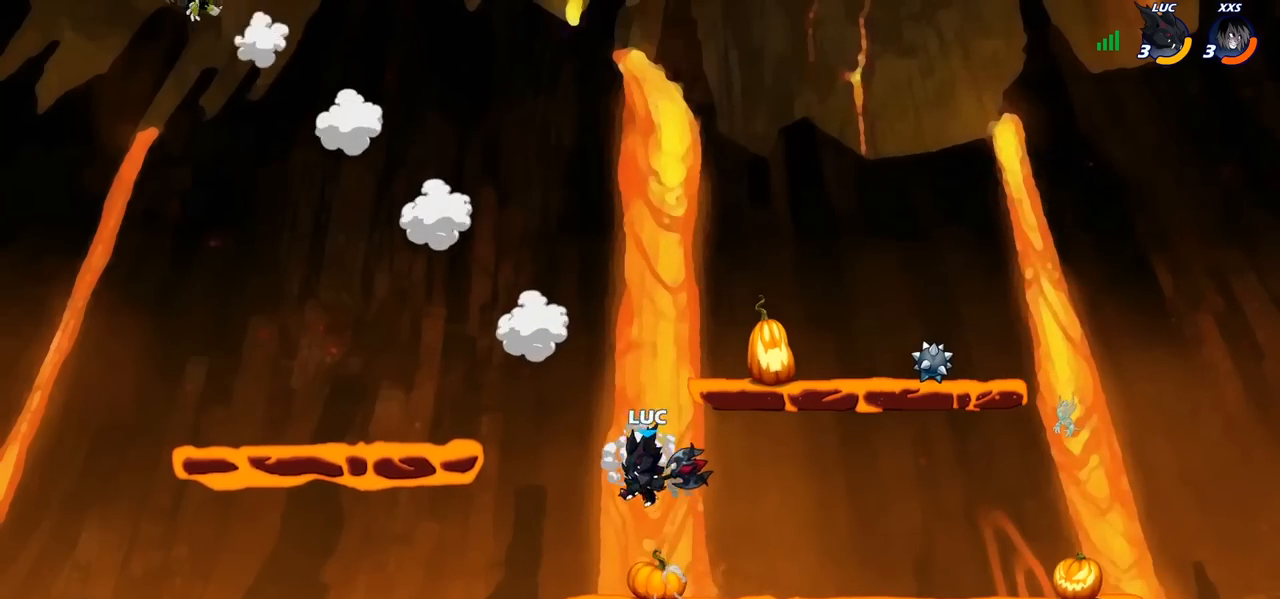
{"buttons": [], "left_stick": "up-left", "right_stick": "center", "events": [[50, "left_stick", "down-left"], [250, "left_stick", "up-left"], [333, "CIRCLE", "down"], [467, "CIRCLE", "up"]]}
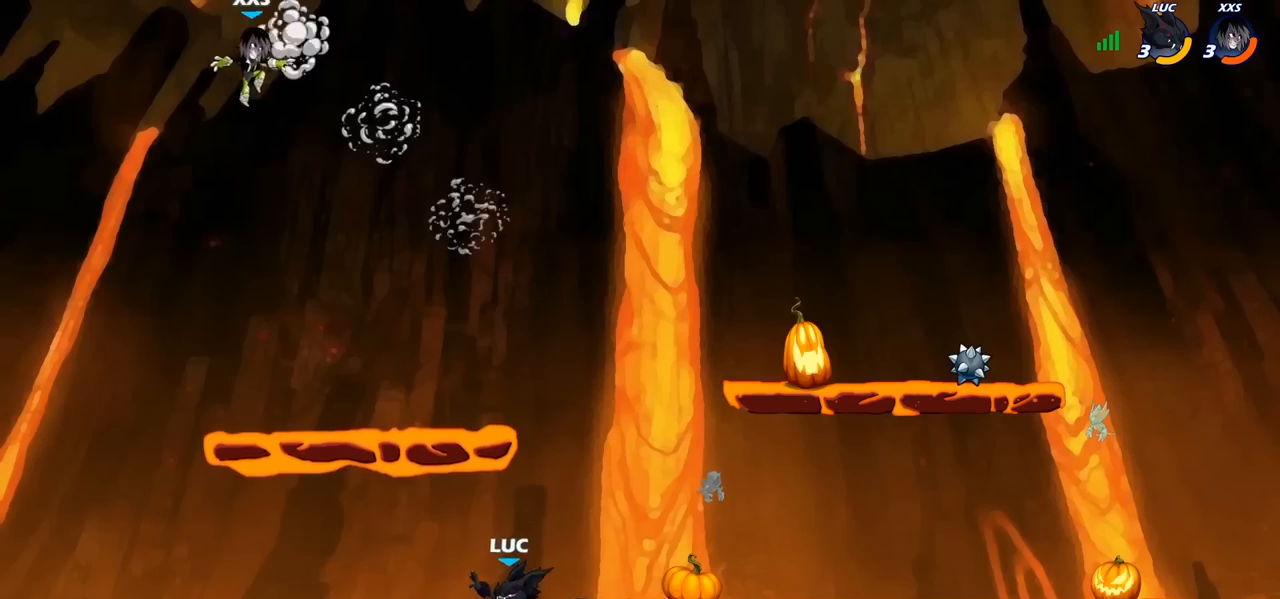
{"buttons": [], "left_stick": "right", "right_stick": "center", "events": [[217, "left_stick", "up-right"], [400, "left_stick", "right"]]}
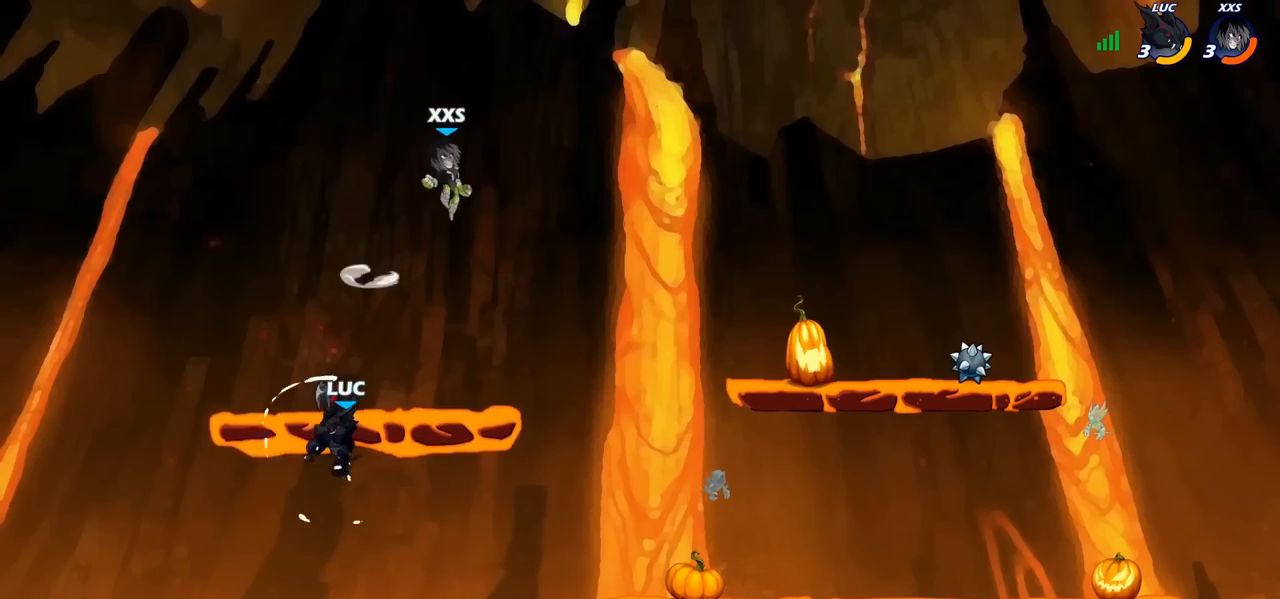
{"buttons": [], "left_stick": "right", "right_stick": "center", "events": [[333, "CROSS", "down"], [383, "SQUARE", "down"], [433, "CROSS", "up"], [433, "right_stick", "down-left"], [483, "SQUARE", "up"], [483, "right_stick", "center"]]}
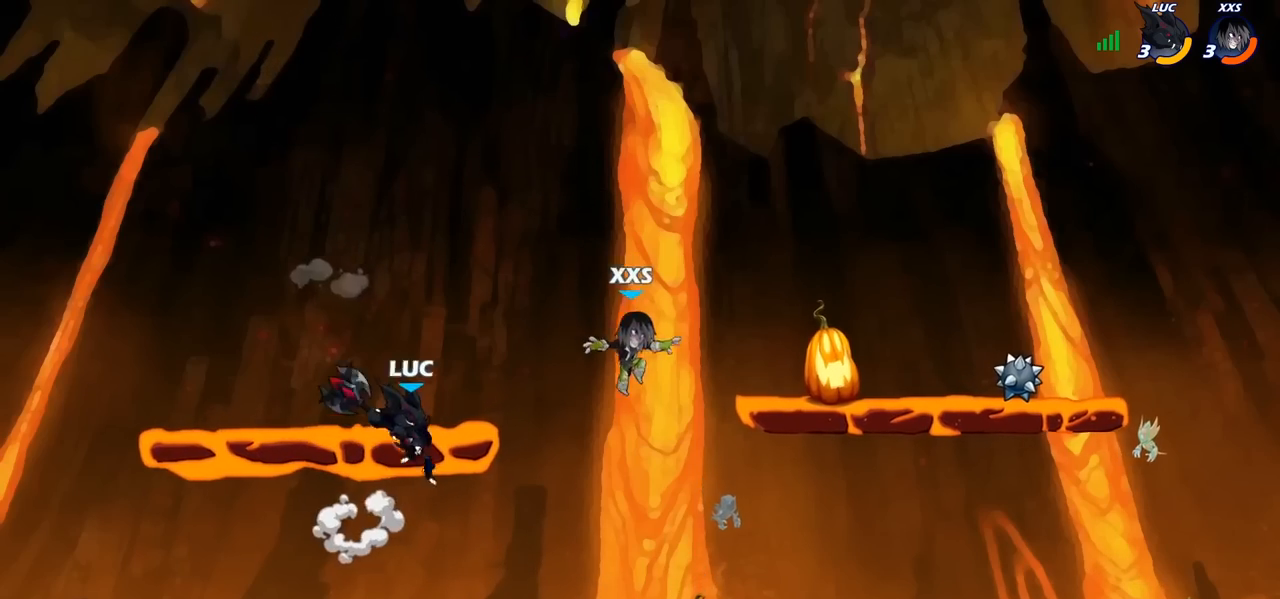
{"buttons": [], "left_stick": "right", "right_stick": "center"}
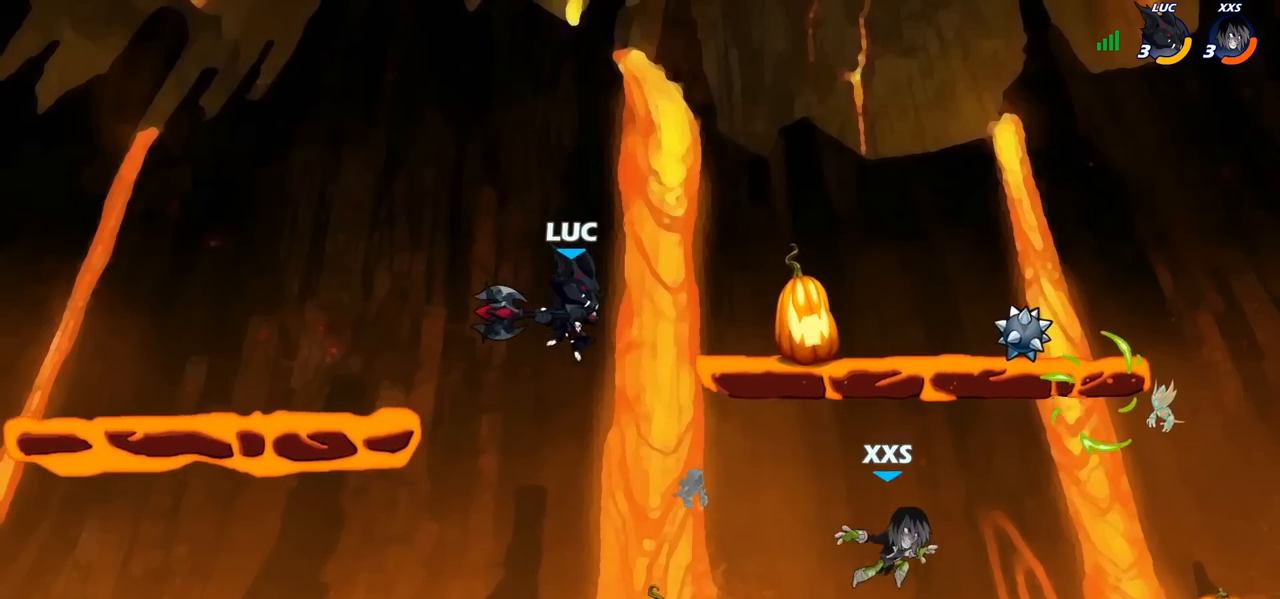
{"buttons": [], "left_stick": "center", "right_stick": "center", "events": [[167, "R1", "down"], [233, "R1", "up"], [233, "left_stick", "center"]]}
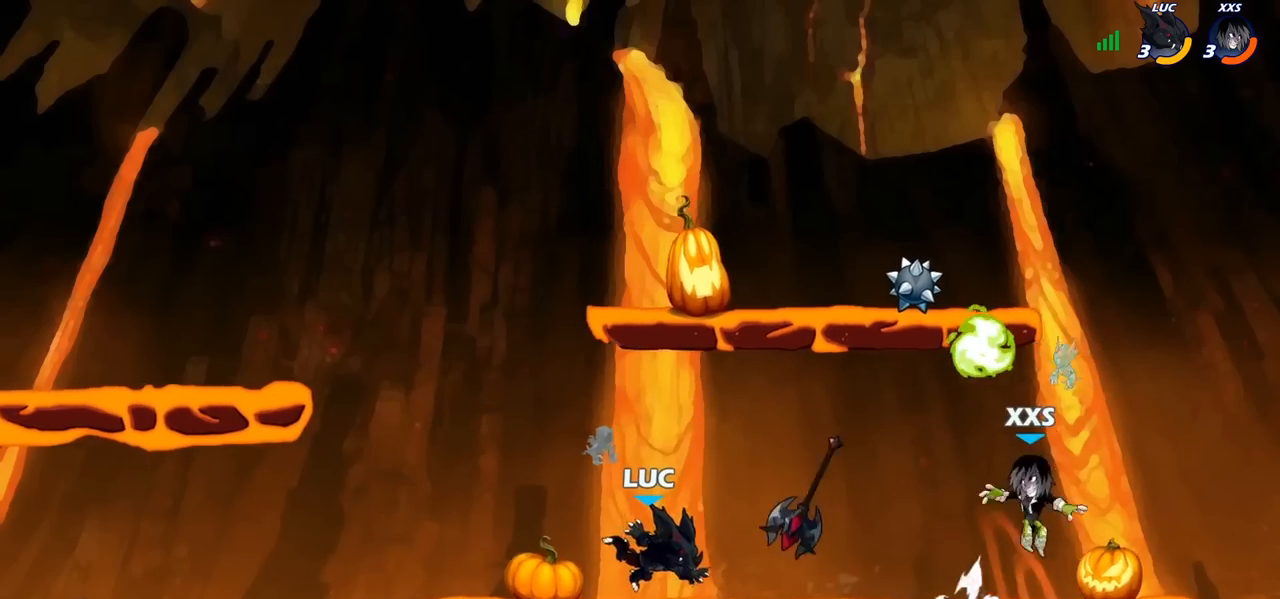
{"buttons": [], "left_stick": "up-left", "right_stick": "center", "events": [[17, "left_stick", "right"], [100, "R2", "down"], [117, "R1", "down"], [167, "R1", "up"], [283, "R2", "up"], [300, "left_stick", "up-left"]]}
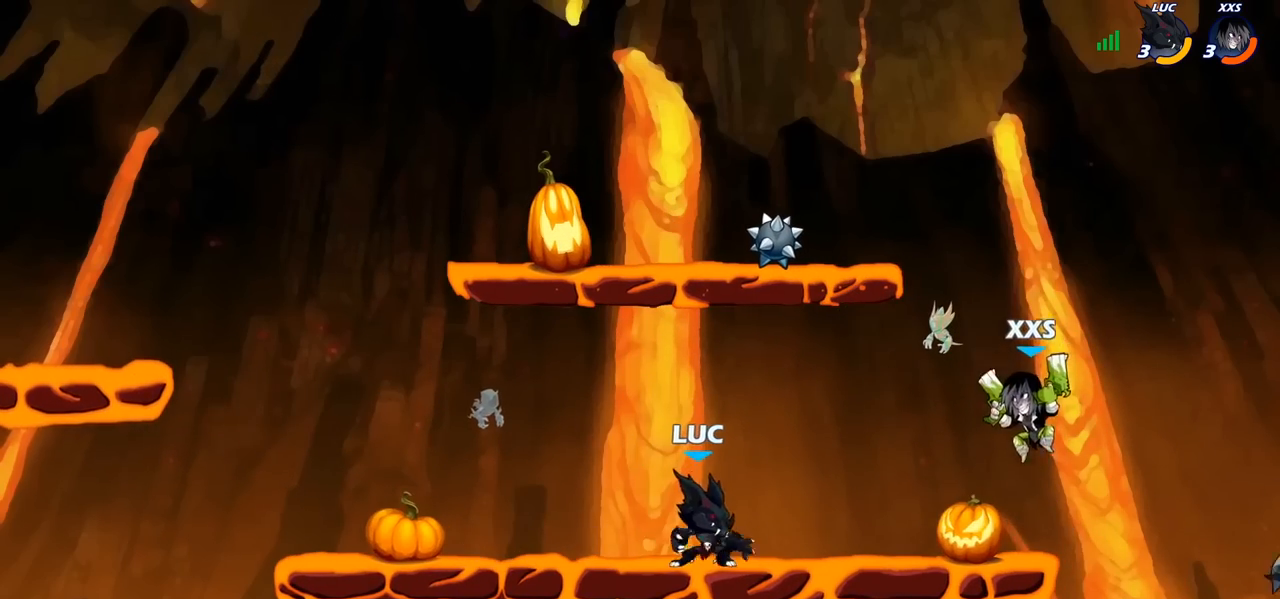
{"buttons": ["R2"], "left_stick": "right", "right_stick": "center", "events": [[50, "left_stick", "up-right"], [133, "left_stick", "up-left"], [333, "left_stick", "up-right"], [467, "R2", "down"], [500, "left_stick", "right"]]}
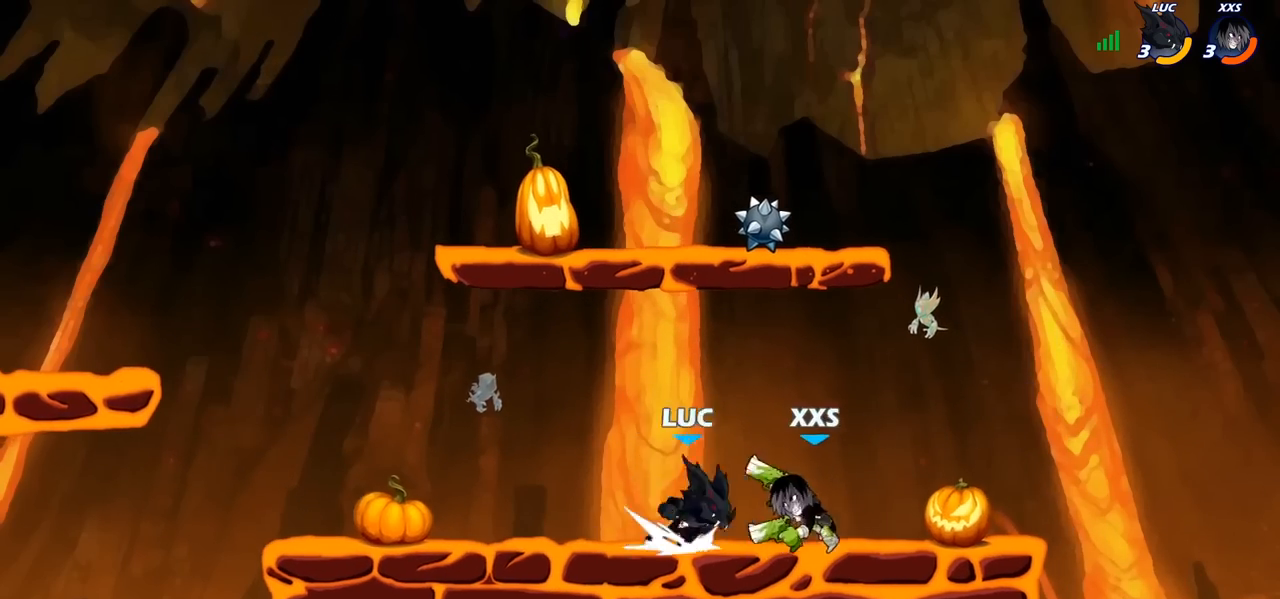
{"buttons": ["R2"], "left_stick": "right", "right_stick": "center", "events": [[17, "R1", "down"], [33, "SQUARE", "down"], [67, "R1", "up"], [67, "R2", "up"], [100, "SQUARE", "up"], [117, "left_stick", "center"], [433, "left_stick", "right"], [483, "R2", "down"]]}
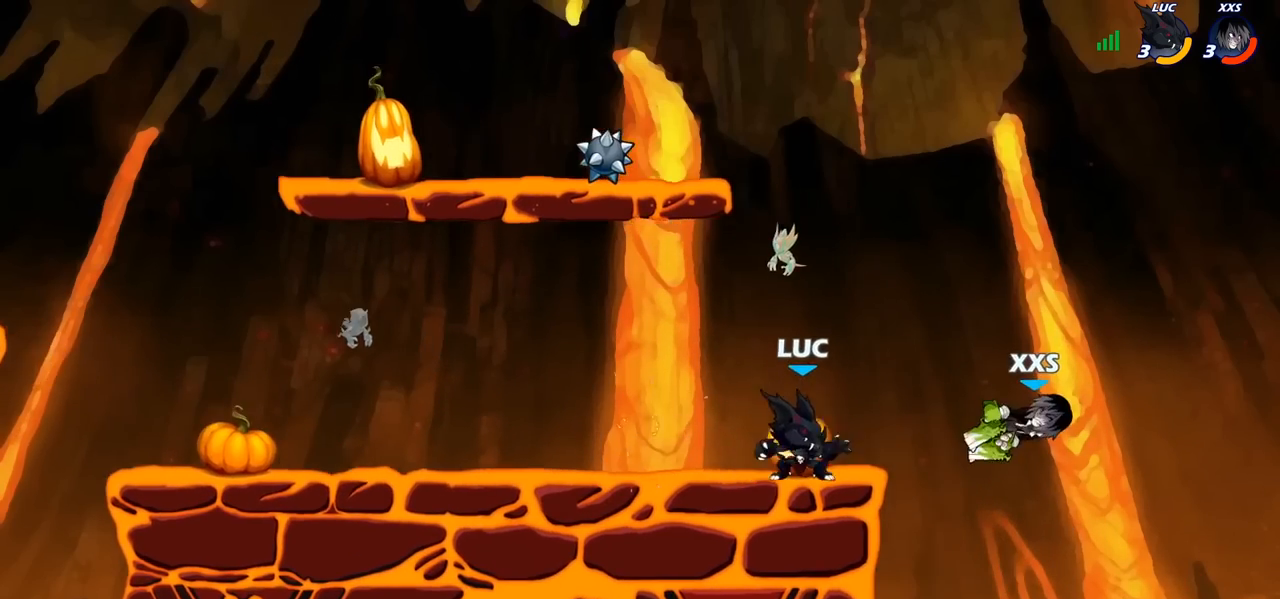
{"buttons": [], "left_stick": "left", "right_stick": "center", "events": [[17, "R1", "down"], [67, "R1", "up"], [67, "SQUARE", "down"], [67, "left_stick", "down"], [100, "R2", "up"], [217, "SQUARE", "up"], [283, "left_stick", "center"], [500, "left_stick", "left"]]}
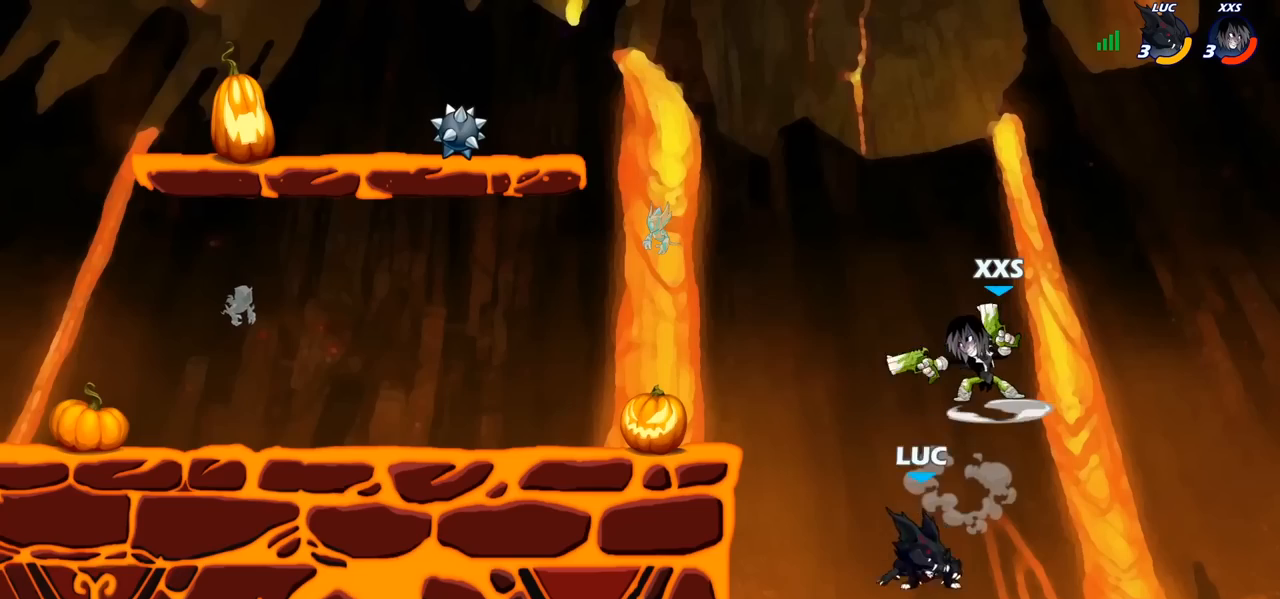
{"buttons": [], "left_stick": "up-right", "right_stick": "center", "events": [[200, "CROSS", "down"], [250, "left_stick", "up-right"], [267, "CIRCLE", "down"], [267, "CROSS", "up"], [383, "CIRCLE", "up"]]}
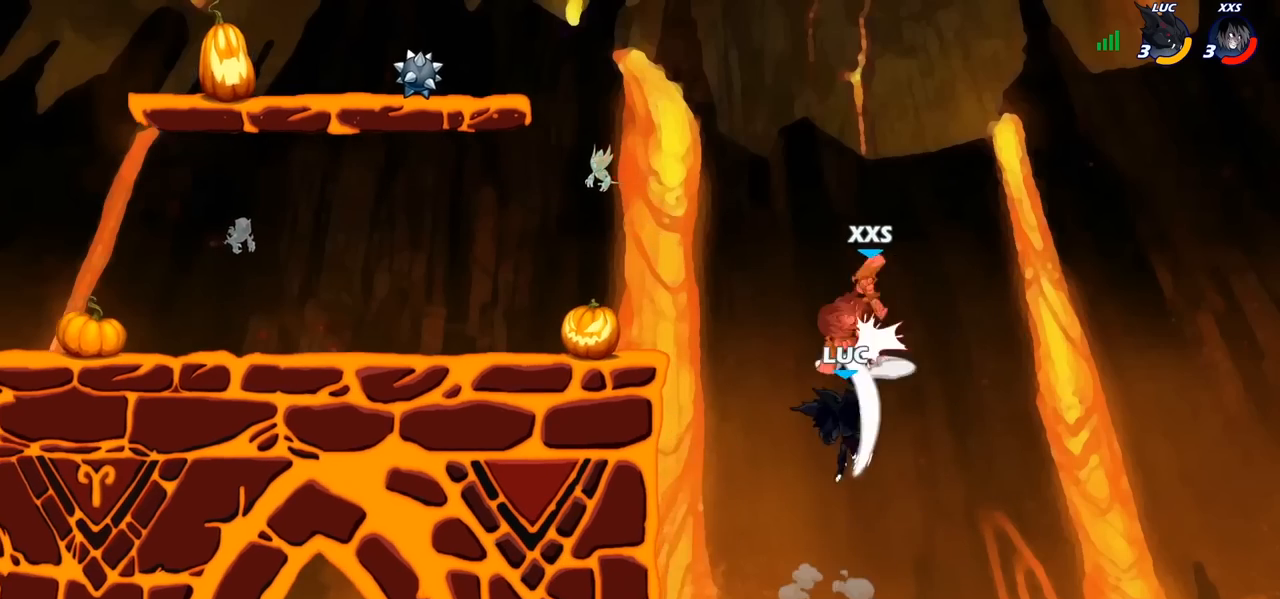
{"buttons": ["CROSS"], "left_stick": "left", "right_stick": "center", "events": [[83, "left_stick", "up-left"], [183, "left_stick", "left"], [350, "CROSS", "down"]]}
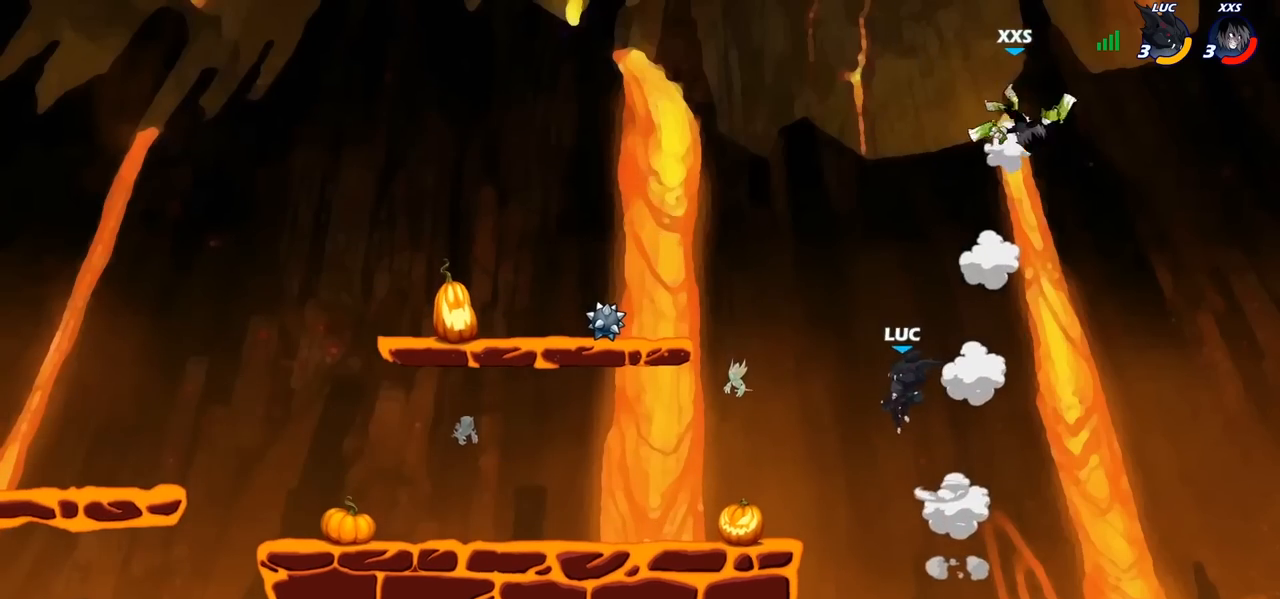
{"buttons": [], "left_stick": "left", "right_stick": "center"}
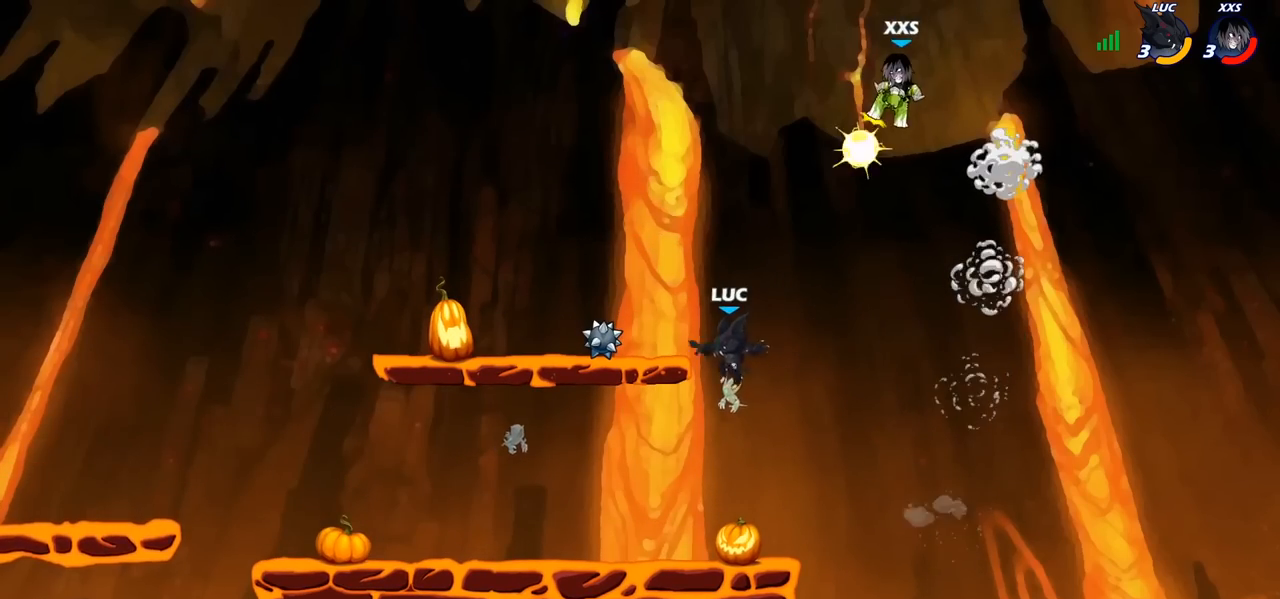
{"buttons": [], "left_stick": "right", "right_stick": "center", "events": [[17, "R1", "down"], [17, "R2", "down"], [100, "R1", "up"], [117, "R2", "up"], [233, "R1", "down"], [333, "R1", "up"], [400, "left_stick", "down"], [500, "left_stick", "right"]]}
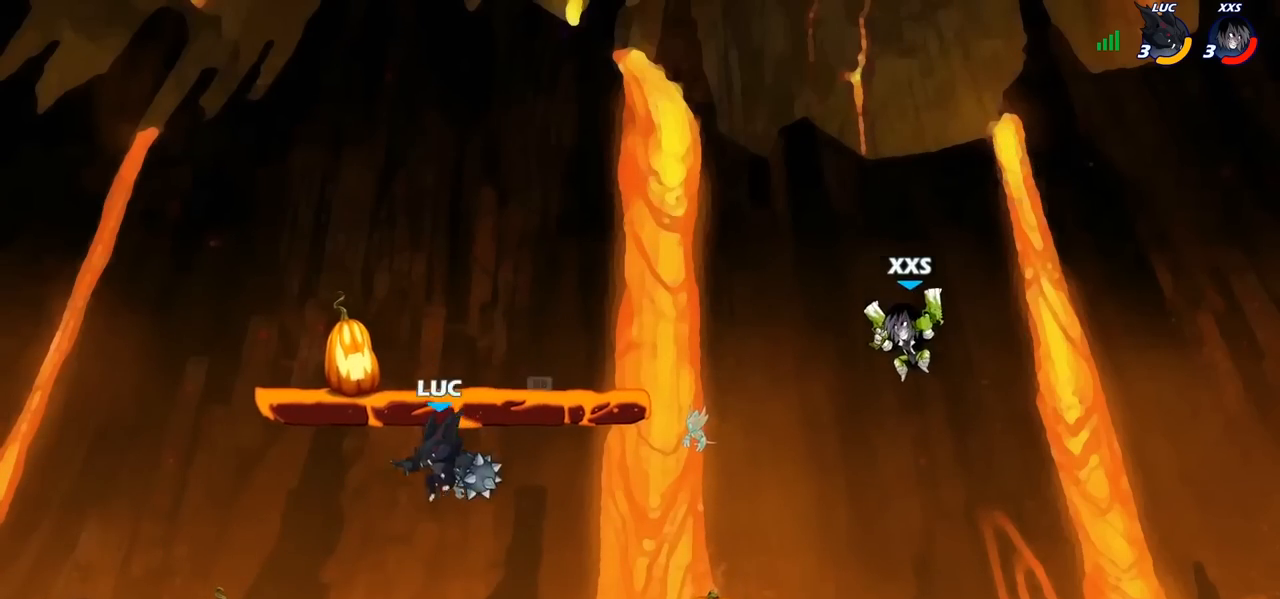
{"buttons": ["CIRCLE"], "left_stick": "left", "right_stick": "center", "events": [[33, "CIRCLE", "down"], [267, "left_stick", "left"]]}
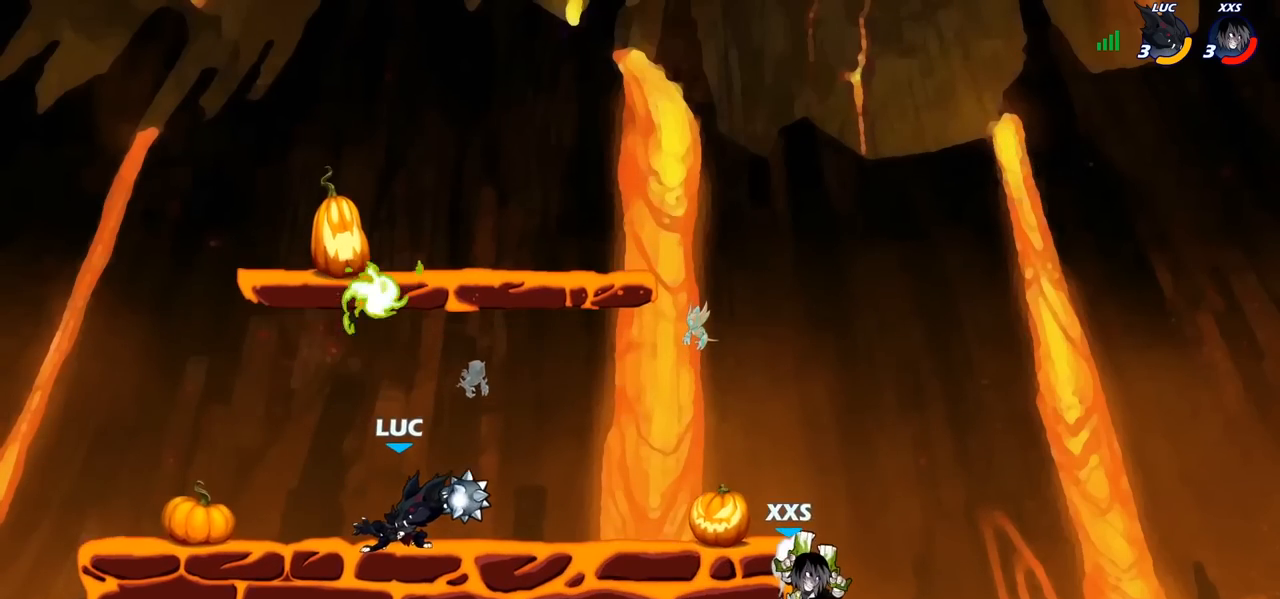
{"buttons": [], "left_stick": "center", "right_stick": "center", "events": [[183, "left_stick", "right"], [300, "CIRCLE", "up"], [400, "left_stick", "center"]]}
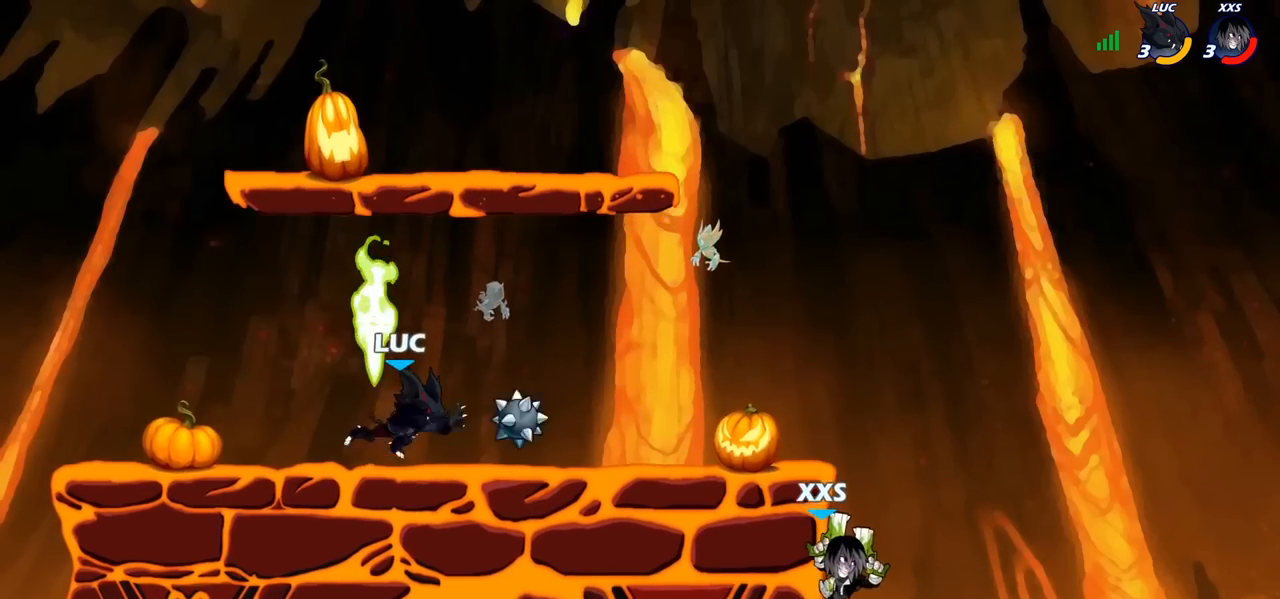
{"buttons": [], "left_stick": "up-right", "right_stick": "center", "events": [[183, "left_stick", "left"], [383, "R1", "down"], [383, "left_stick", "up-right"], [467, "R1", "up"]]}
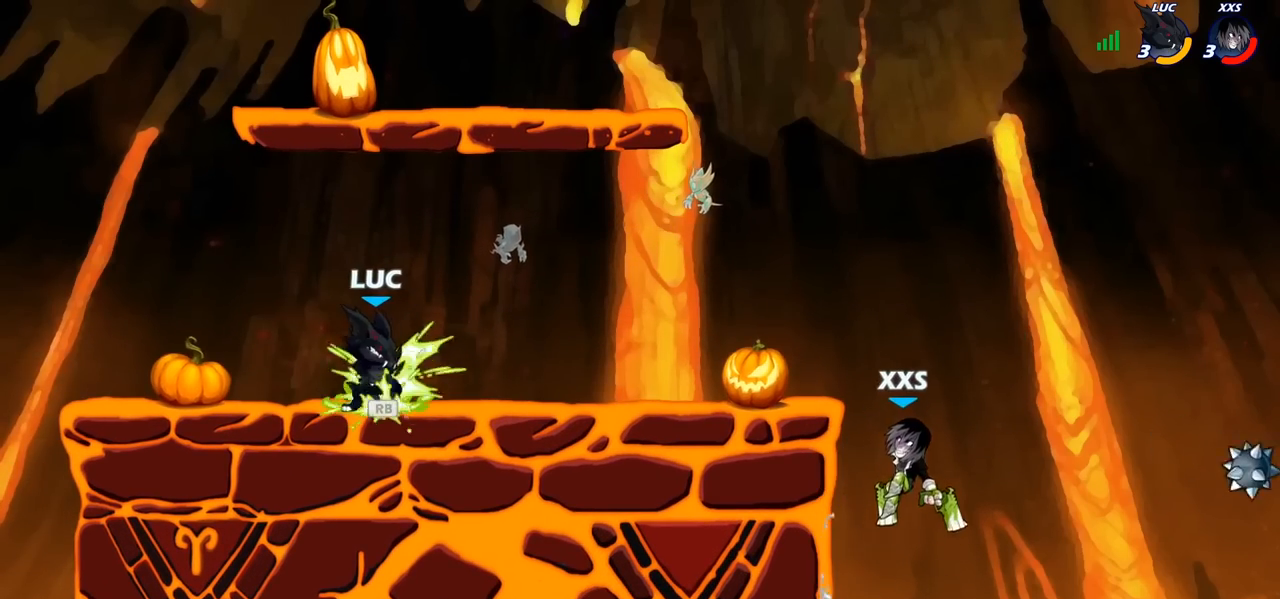
{"buttons": [], "left_stick": "up-right", "right_stick": "center", "events": [[100, "left_stick", "up-left"], [250, "left_stick", "right"], [350, "left_stick", "up-left"], [500, "left_stick", "up-right"]]}
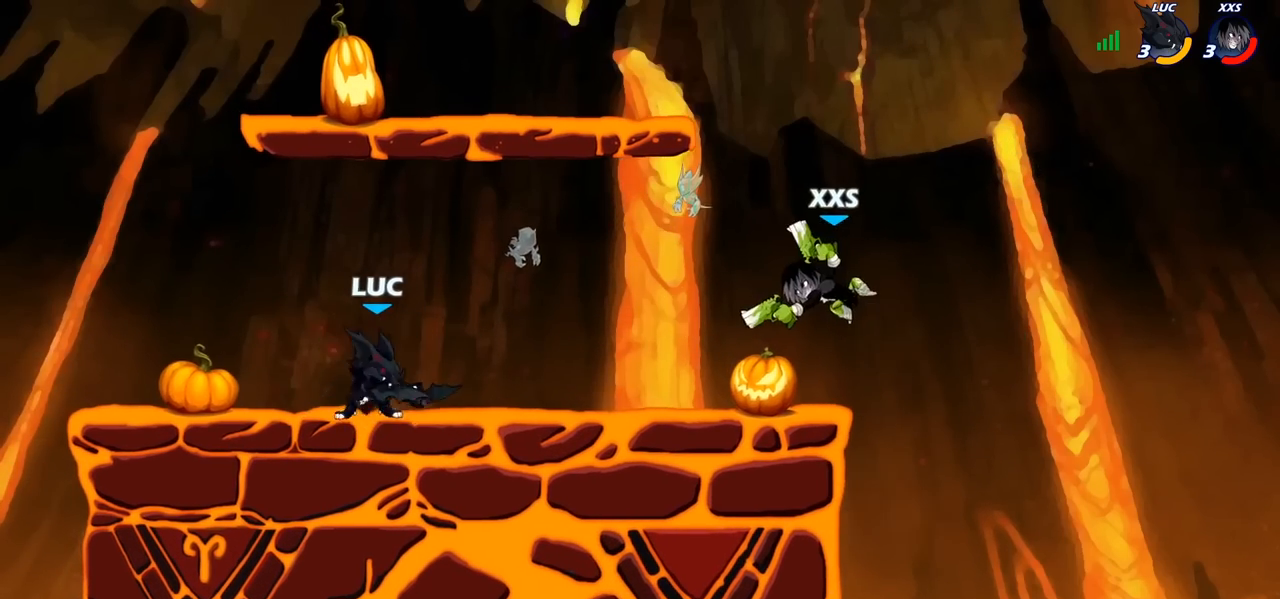
{"buttons": [], "left_stick": "right", "right_stick": "center", "events": [[50, "left_stick", "right"], [117, "R2", "down"], [133, "CIRCLE", "down"], [183, "CIRCLE", "up"], [250, "CIRCLE", "down"], [250, "R2", "up"], [317, "CIRCLE", "up"]]}
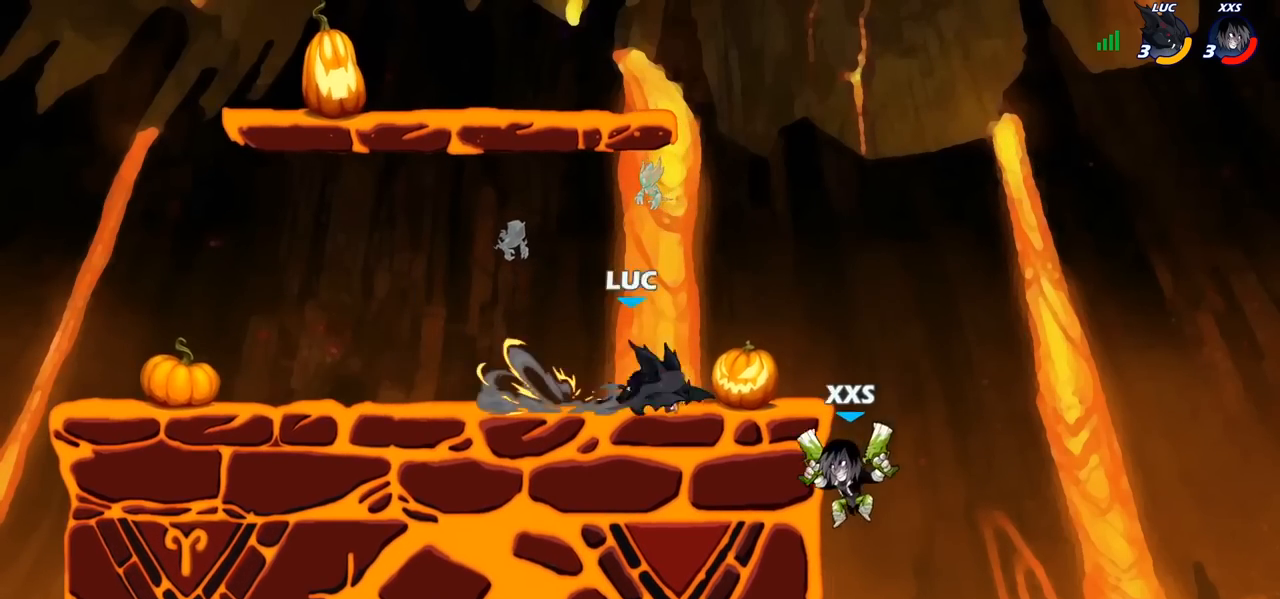
{"buttons": [], "left_stick": "center", "right_stick": "center", "events": [[17, "left_stick", "center"]]}
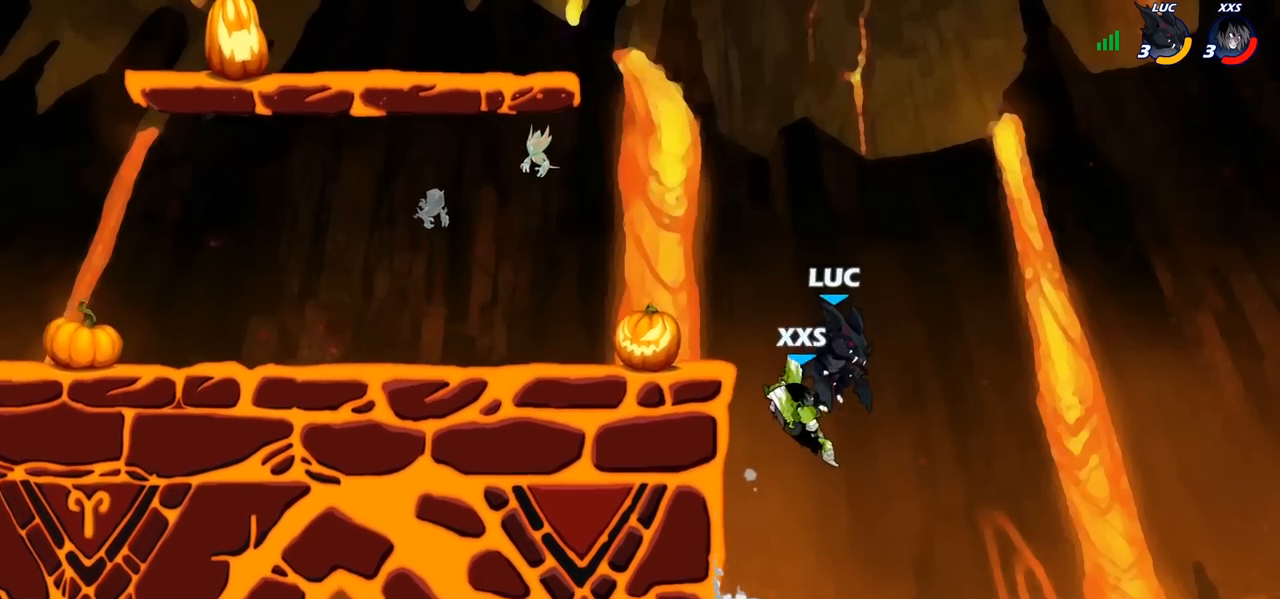
{"buttons": [], "left_stick": "center", "right_stick": "center", "events": [[100, "left_stick", "up-left"], [200, "left_stick", "center"], [233, "CROSS", "down"], [300, "CIRCLE", "down"], [300, "CROSS", "up"], [350, "CIRCLE", "up"]]}
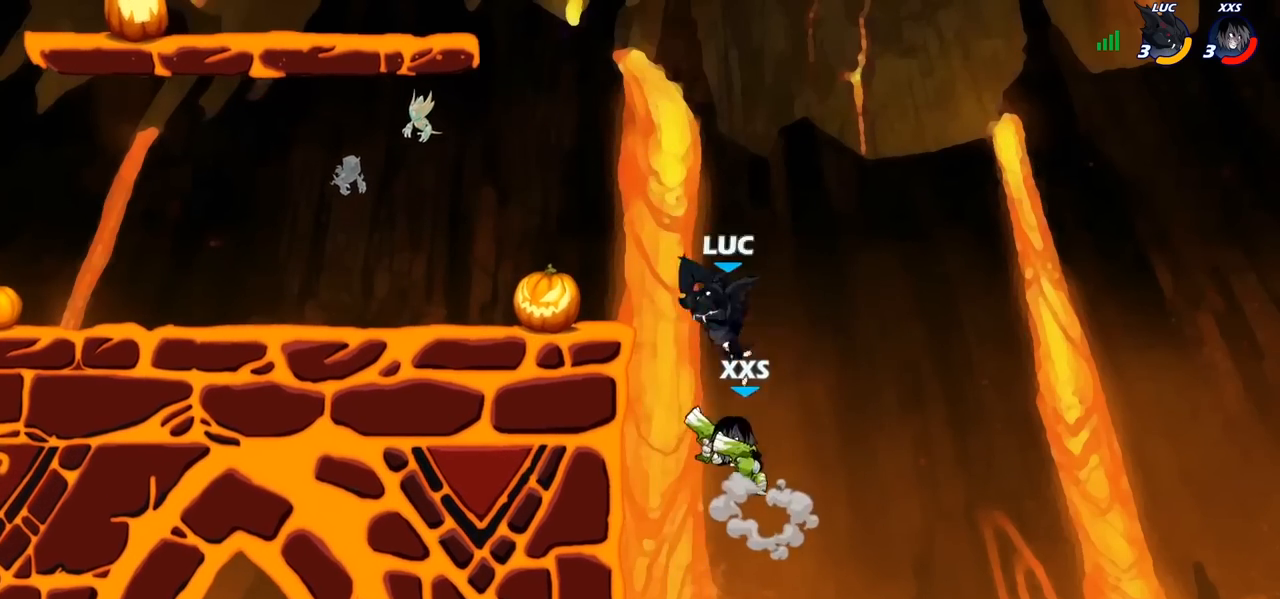
{"buttons": ["SQUARE"], "left_stick": "right", "right_stick": "center", "events": [[400, "left_stick", "right"], [467, "SQUARE", "down"]]}
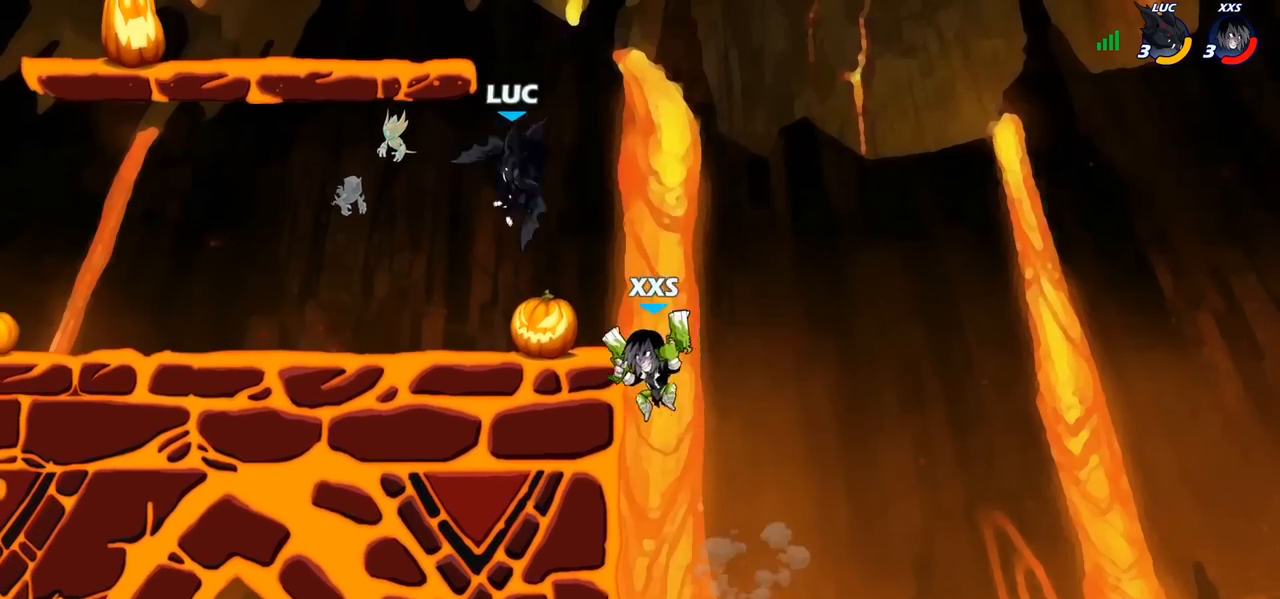
{"buttons": [], "left_stick": "center", "right_stick": "center", "events": [[33, "SQUARE", "up"], [67, "left_stick", "center"], [333, "left_stick", "left"], [433, "left_stick", "center"]]}
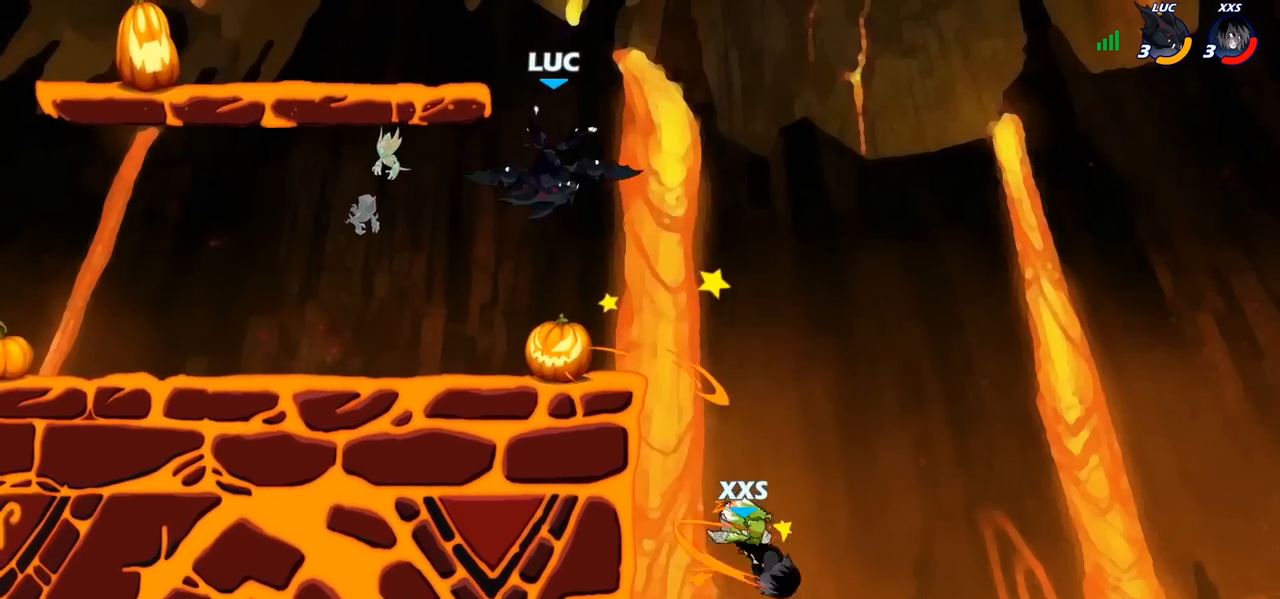
{"buttons": [], "left_stick": "center", "right_stick": "center", "events": [[117, "left_stick", "left"], [200, "left_stick", "center"], [250, "left_stick", "right"], [300, "left_stick", "down-right"], [333, "R1", "down"], [400, "R1", "up"], [467, "left_stick", "center"]]}
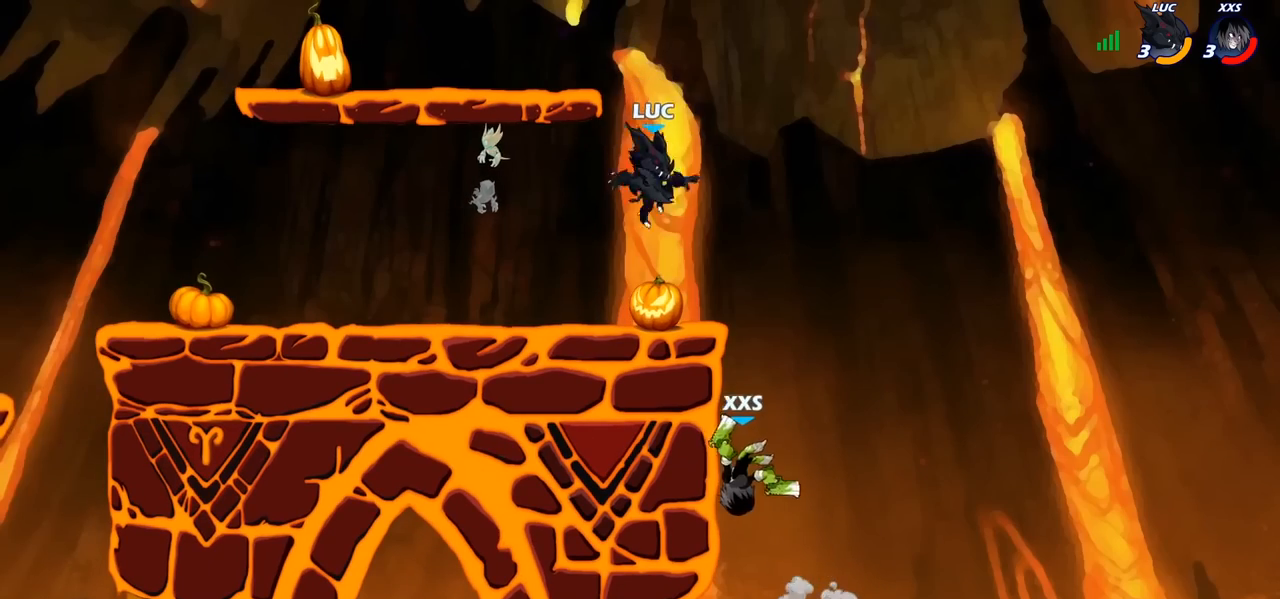
{"buttons": [], "left_stick": "down-left", "right_stick": "center", "events": [[350, "left_stick", "right"], [383, "R1", "down"], [383, "R2", "down"], [467, "R1", "up"], [467, "R2", "up"], [483, "left_stick", "down-left"]]}
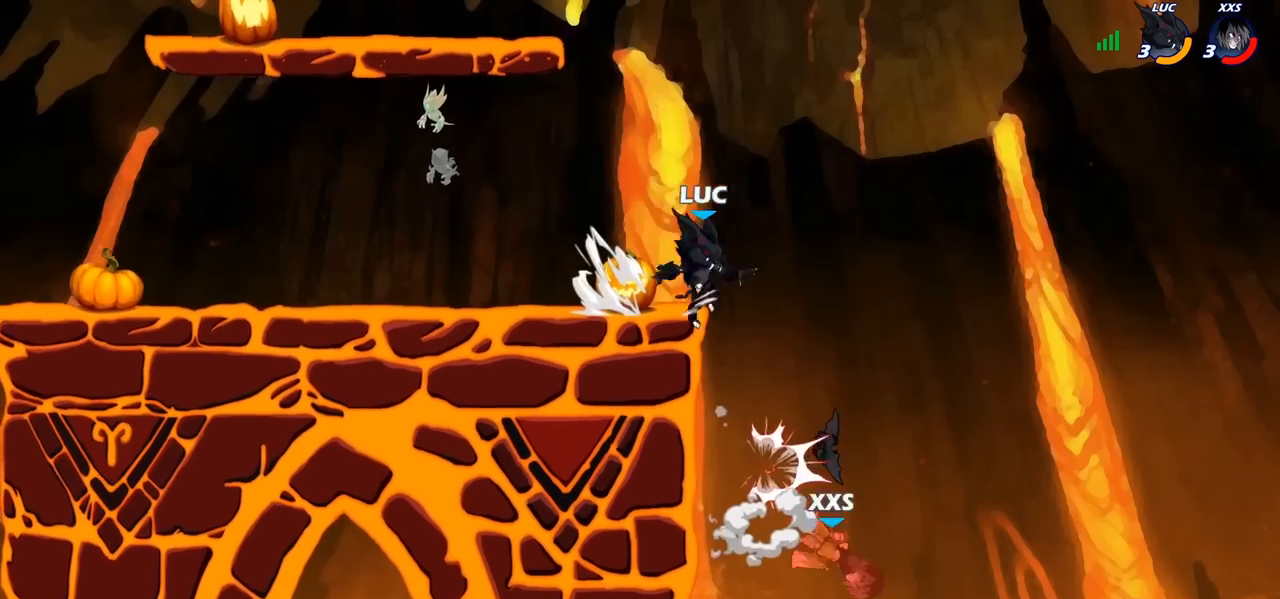
{"buttons": [], "left_stick": "left", "right_stick": "center", "events": [[17, "SQUARE", "down"], [133, "SQUARE", "up"], [283, "left_stick", "center"], [483, "left_stick", "left"]]}
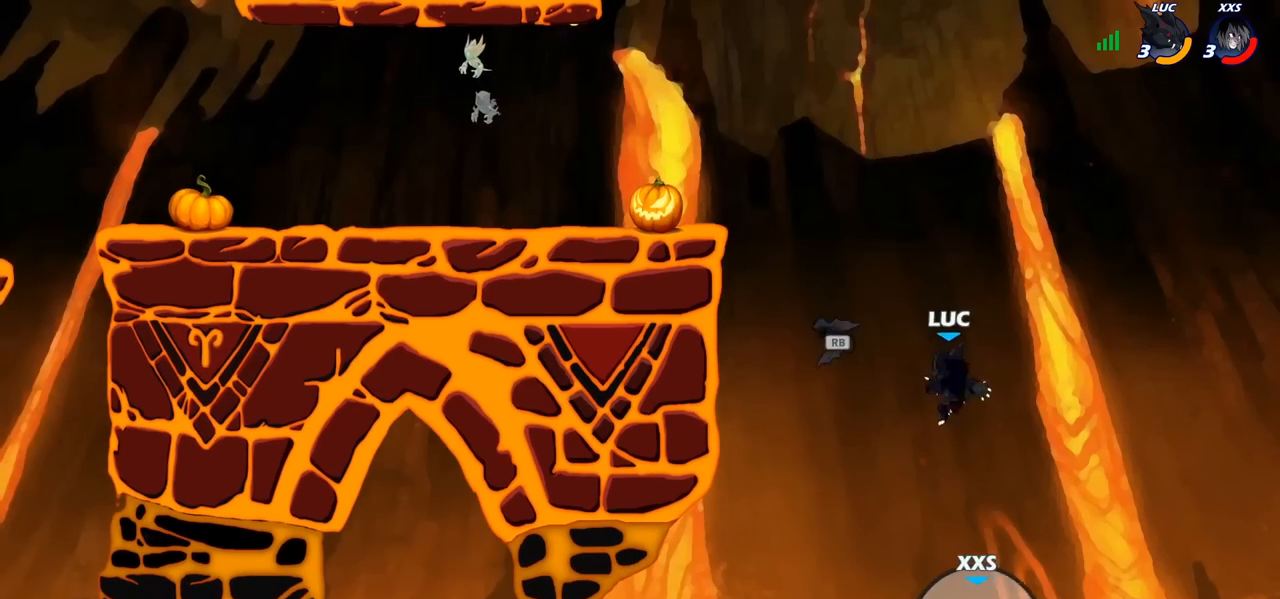
{"buttons": ["R1"], "left_stick": "up-left", "right_stick": "center", "events": [[350, "CROSS", "down"], [367, "left_stick", "up-left"], [450, "R1", "down"], [483, "CROSS", "up"]]}